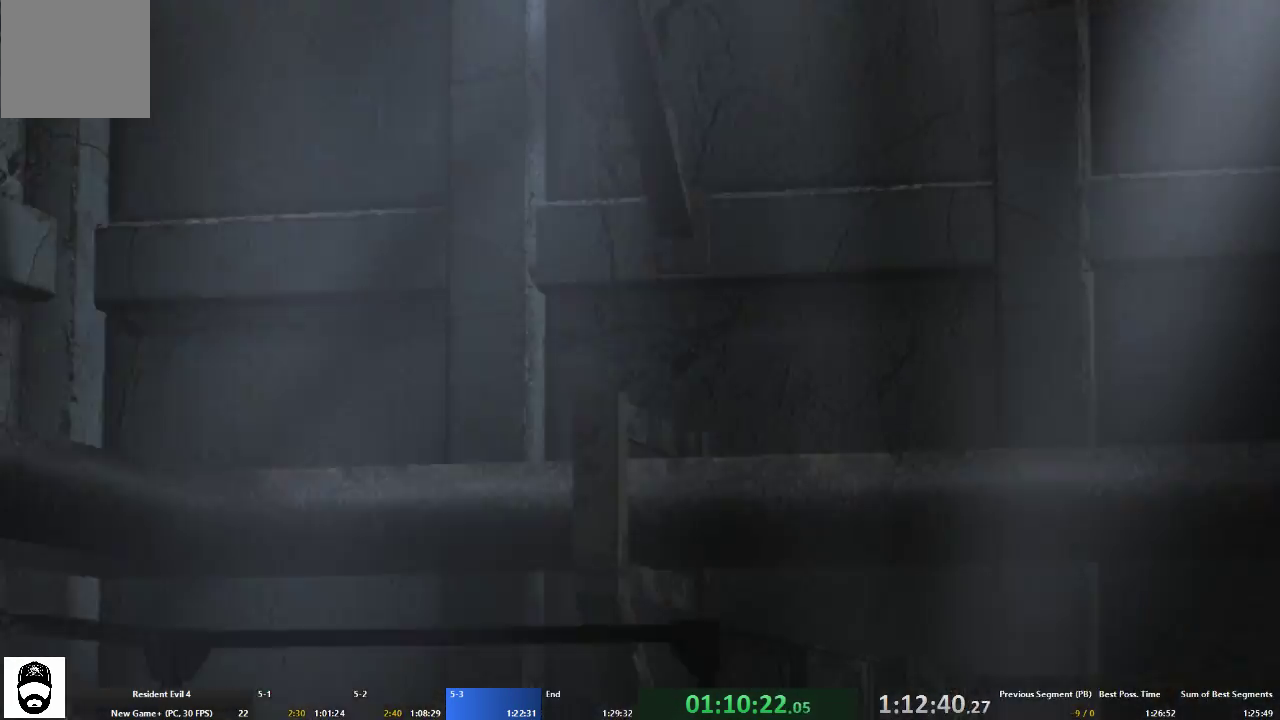
Gameplay with a controller (Xbox layout); each line is a JSON object with the inputs held at the frame after it. "events" lists button and stick changes between this image and that frame as [ms after this image, input, new state], when the widget could be followed in between. Not read: L2 L3 R3.
{"buttons": ["A", "X", "R2"], "left_stick": "center", "right_stick": "center", "events": [[467, "A", "down"], [467, "R2", "down"], [467, "X", "down"]]}
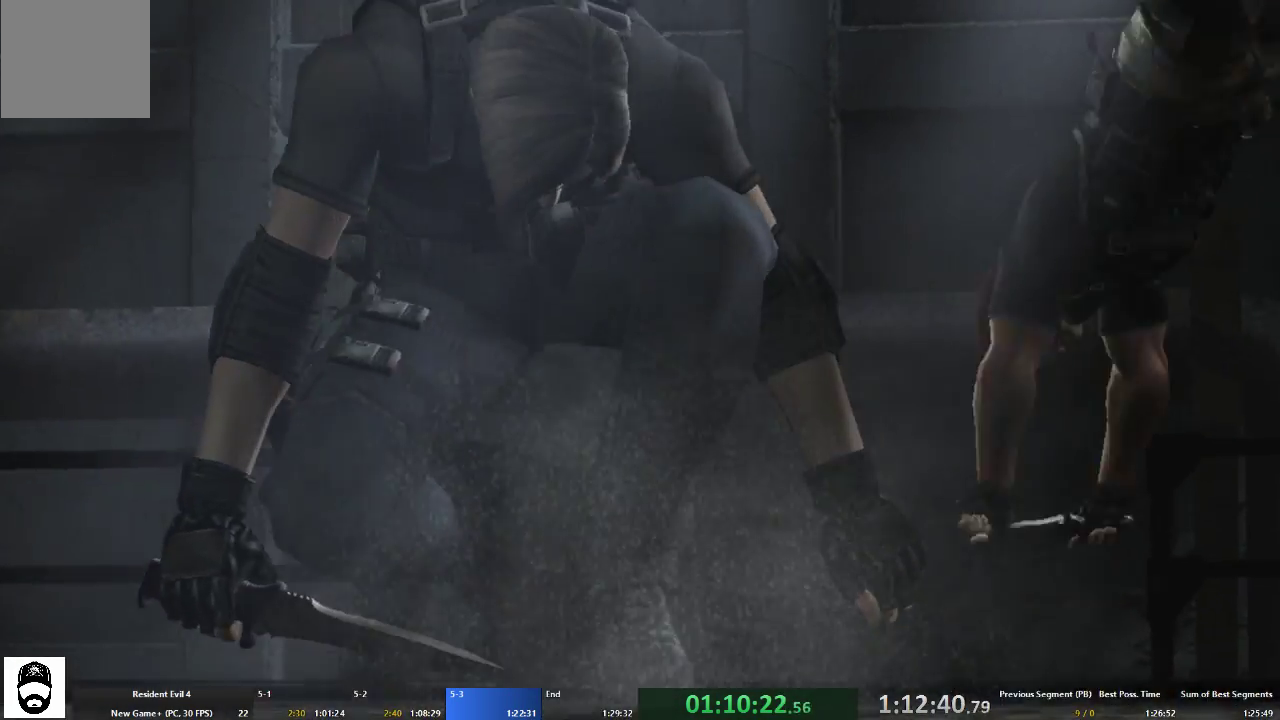
{"buttons": ["R2"], "left_stick": "center", "right_stick": "center", "events": [[67, "A", "up"], [67, "X", "up"], [100, "R2", "up"], [167, "A", "down"], [167, "R2", "down"], [167, "X", "down"], [300, "A", "up"], [300, "X", "up"], [333, "R2", "up"], [400, "A", "down"], [400, "R2", "down"], [400, "X", "down"], [500, "A", "up"], [500, "X", "up"]]}
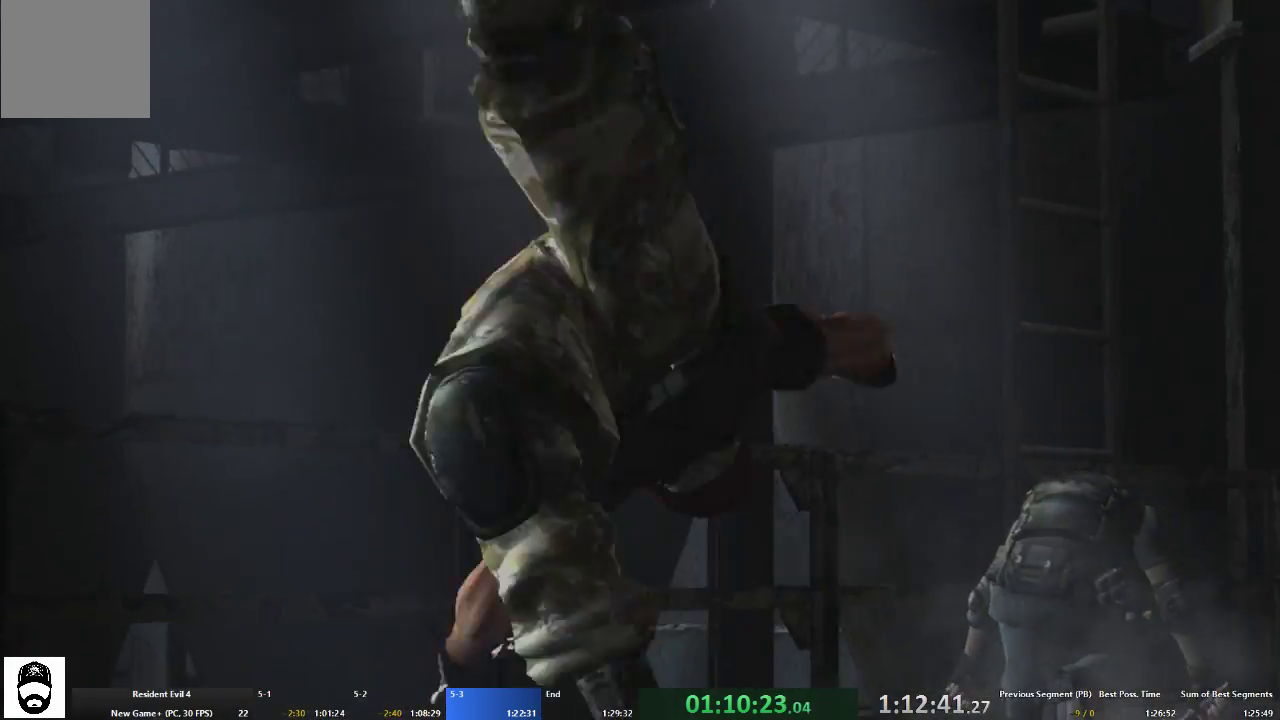
{"buttons": [], "left_stick": "center", "right_stick": "center", "events": [[33, "R2", "up"], [100, "R2", "down"], [133, "A", "down"], [133, "X", "down"], [200, "A", "up"], [233, "R2", "up"], [233, "X", "up"], [333, "A", "down"], [333, "R2", "down"], [333, "X", "down"], [433, "A", "up"], [433, "R2", "up"], [433, "X", "up"]]}
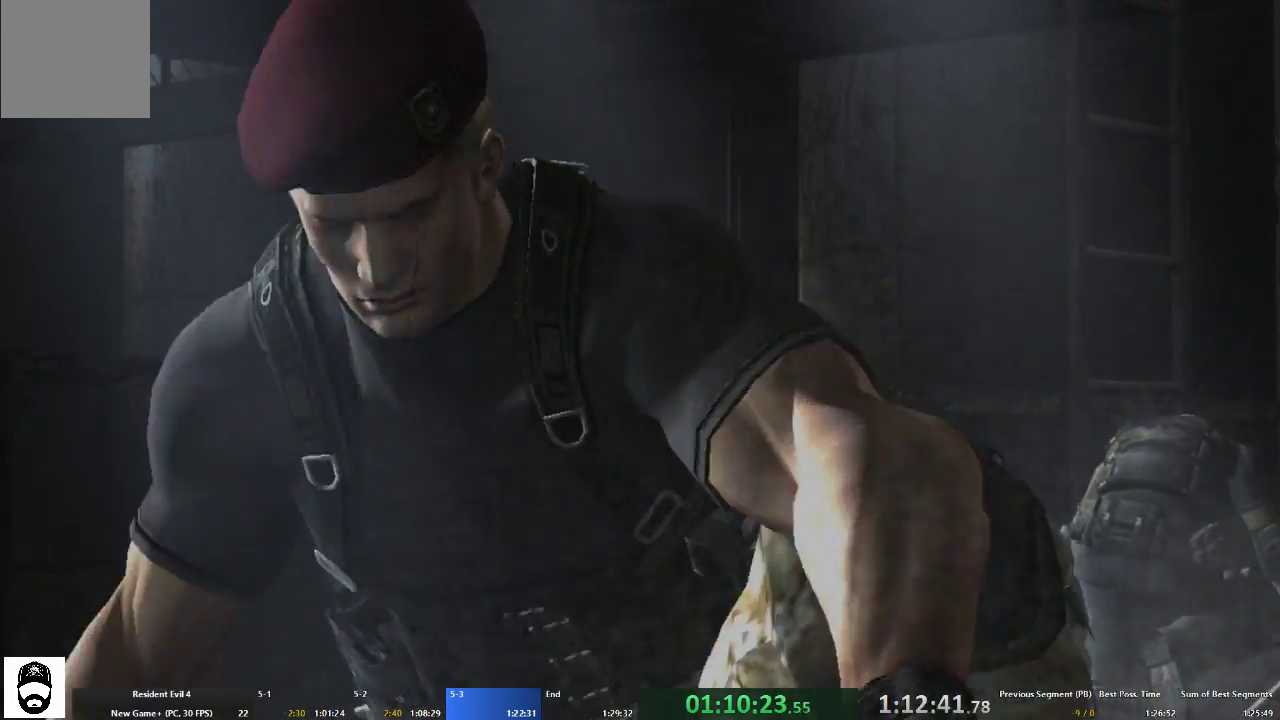
{"buttons": ["A", "X", "R2"], "left_stick": "center", "right_stick": "center", "events": [[33, "A", "down"], [33, "R2", "down"], [33, "X", "down"], [133, "A", "up"], [133, "X", "up"], [167, "R2", "up"], [233, "R2", "down"], [267, "A", "down"], [267, "X", "down"], [367, "A", "up"], [367, "R2", "up"], [367, "X", "up"], [467, "A", "down"], [467, "R2", "down"], [500, "X", "down"]]}
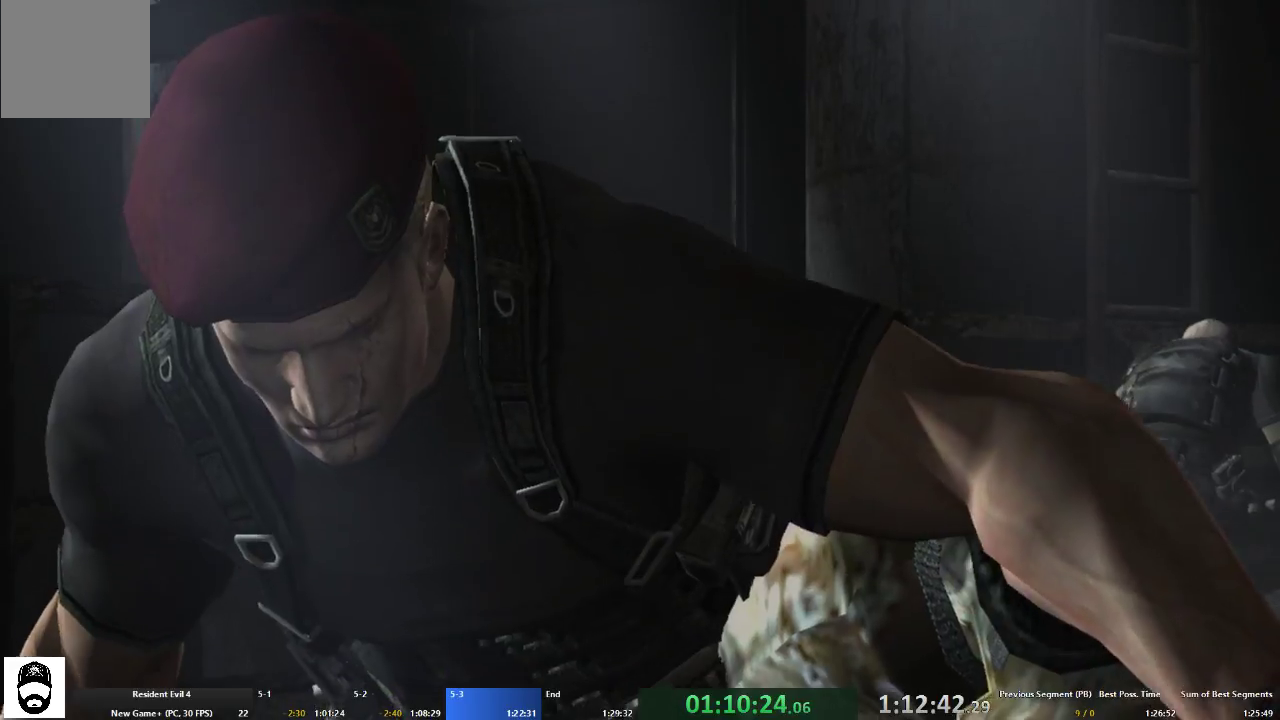
{"buttons": ["R2"], "left_stick": "center", "right_stick": "center", "events": [[67, "A", "up"], [67, "X", "up"], [100, "R2", "up"], [167, "A", "down"], [167, "X", "down"], [200, "R2", "down"], [300, "A", "up"], [300, "R2", "up"], [300, "X", "up"], [400, "R2", "down"], [400, "X", "down"], [500, "X", "up"]]}
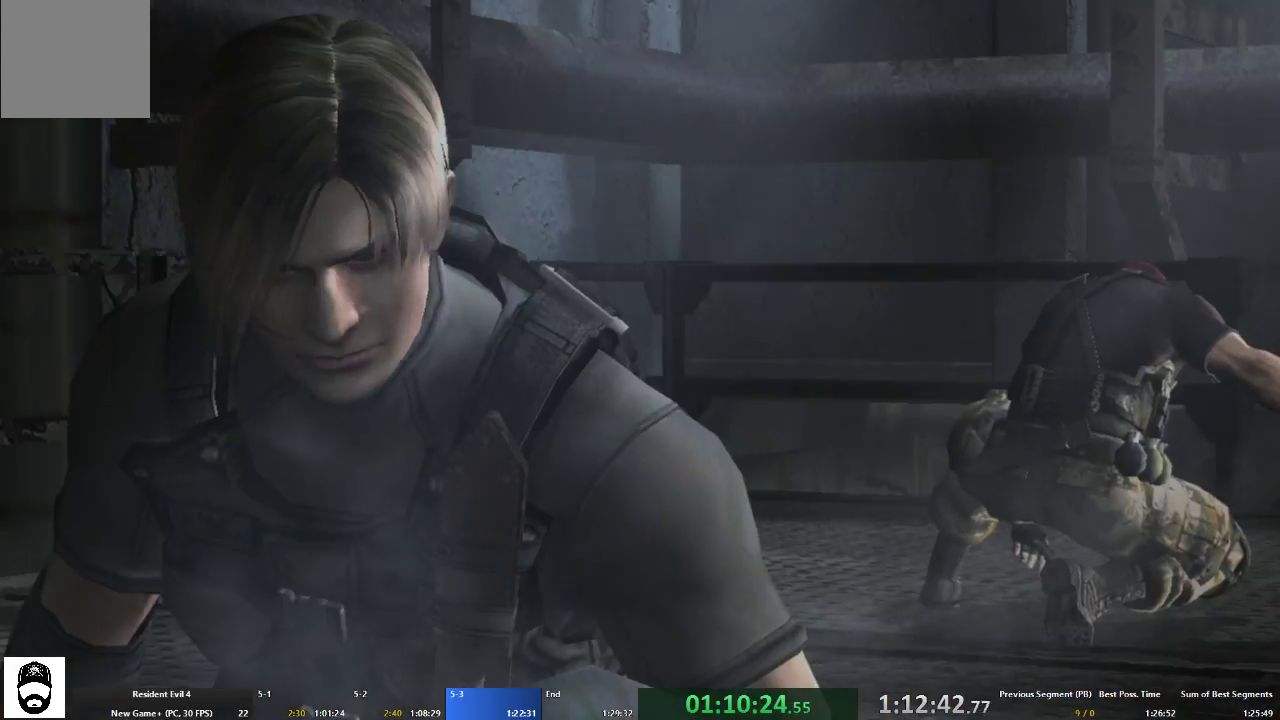
{"buttons": [], "left_stick": "center", "right_stick": "center", "events": [[33, "R2", "up"], [100, "R2", "down"], [100, "X", "down"], [200, "A", "down"], [233, "A", "up"], [233, "R2", "up"], [233, "X", "up"], [333, "A", "down"], [333, "R2", "down"], [333, "X", "down"], [433, "X", "up"], [467, "A", "up"], [467, "R2", "up"]]}
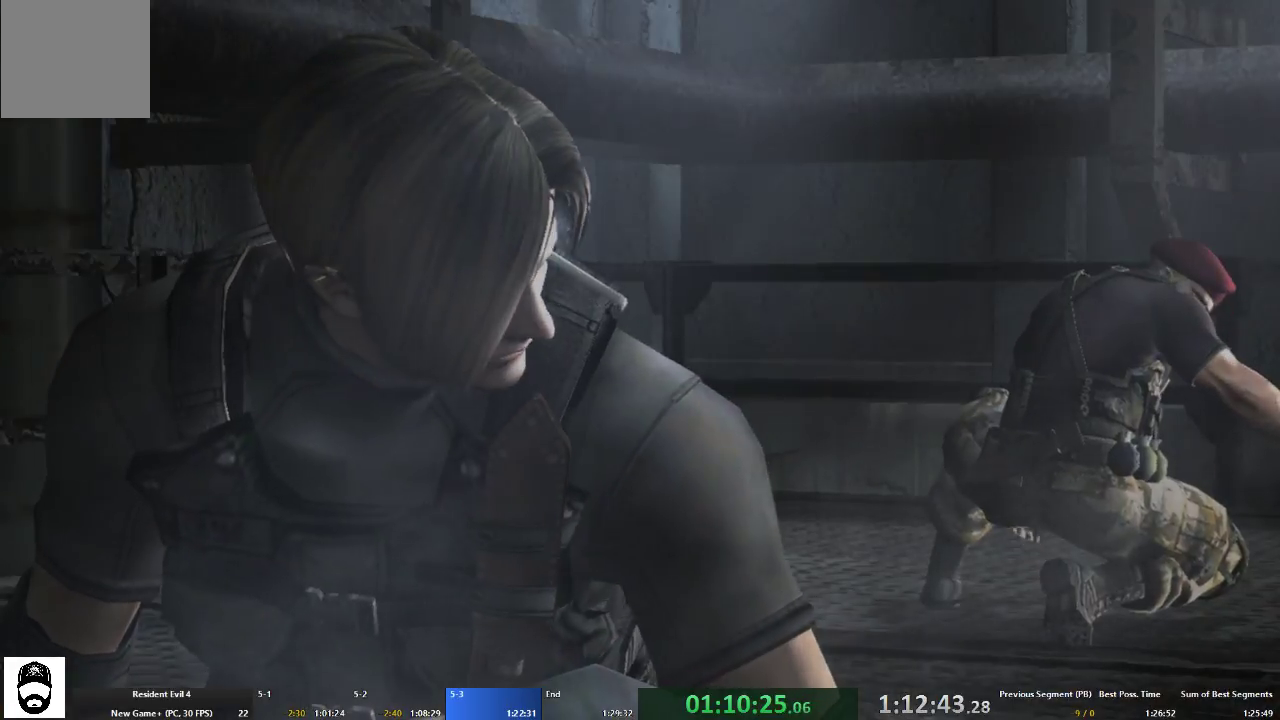
{"buttons": ["A", "X"], "left_stick": "center", "right_stick": "center", "events": [[67, "A", "down"], [67, "R2", "down"], [67, "X", "down"], [100, "A", "up"], [133, "A", "down"], [167, "A", "up"], [167, "X", "up"], [200, "R2", "up"], [267, "A", "down"], [267, "R2", "down"], [267, "X", "down"], [300, "A", "up"], [333, "A", "down"], [400, "A", "up"], [400, "R2", "up"], [400, "X", "up"], [500, "A", "down"], [500, "X", "down"]]}
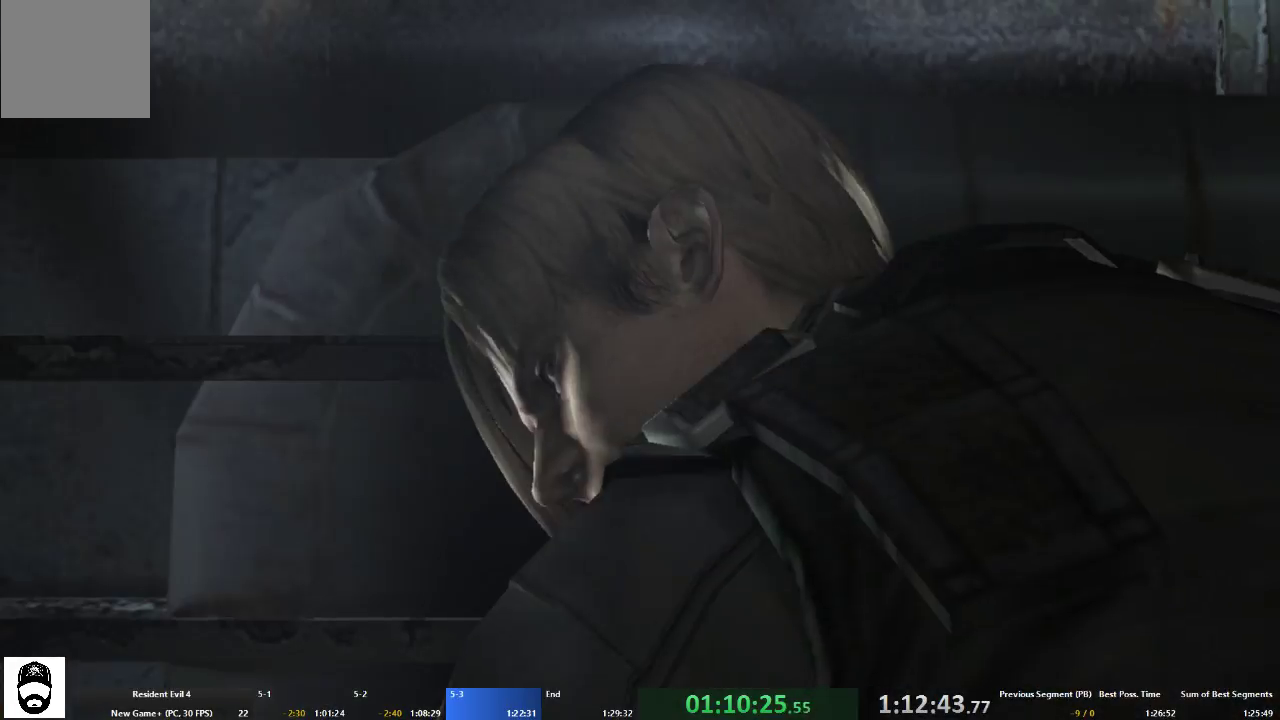
{"buttons": ["A", "X", "R2"], "left_stick": "center", "right_stick": "center", "events": [[33, "R2", "down"], [100, "A", "up"], [100, "X", "up"], [133, "R2", "up"], [200, "A", "down"], [233, "R2", "down"], [233, "X", "down"], [333, "A", "up"], [367, "R2", "up"], [367, "X", "up"], [433, "A", "down"], [433, "R2", "down"], [467, "X", "down"]]}
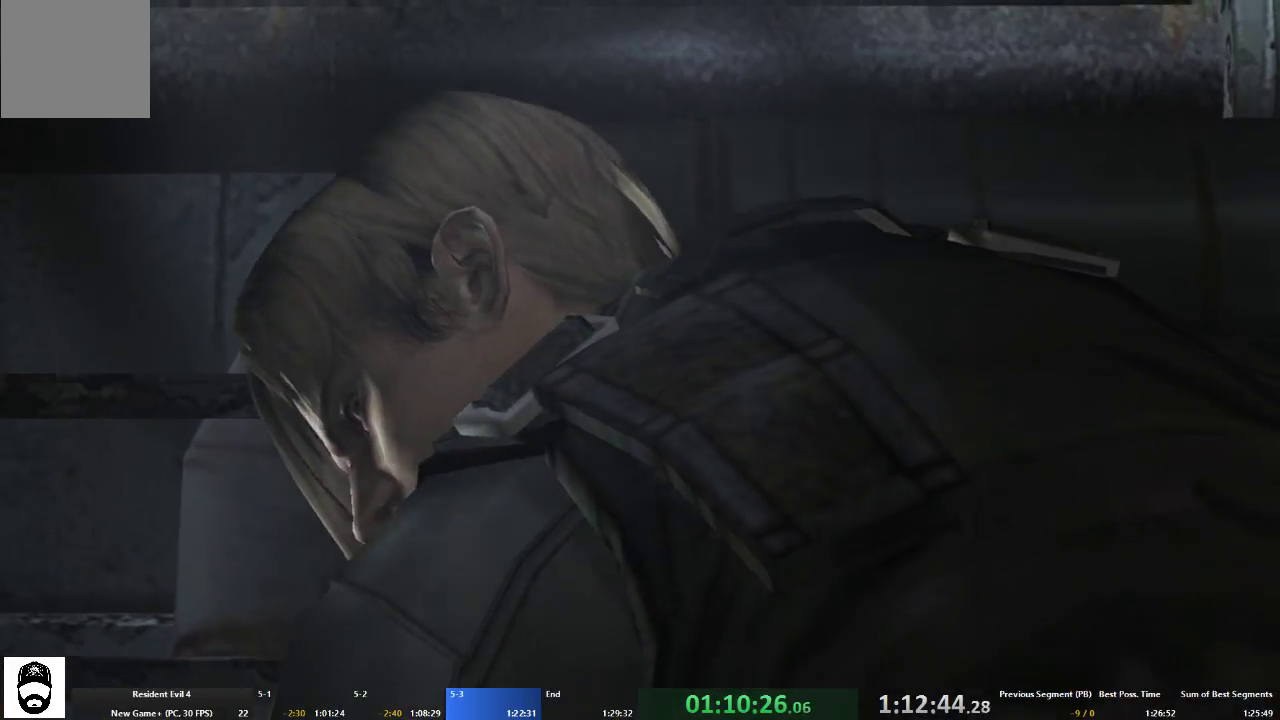
{"buttons": ["A", "X", "R2"], "left_stick": "center", "right_stick": "center", "events": [[67, "A", "up"], [67, "R2", "up"], [67, "X", "up"], [167, "A", "down"], [167, "X", "down"], [200, "R2", "down"], [300, "A", "up"], [300, "R2", "up"], [300, "X", "up"], [400, "A", "down"], [400, "R2", "down"], [400, "X", "down"]]}
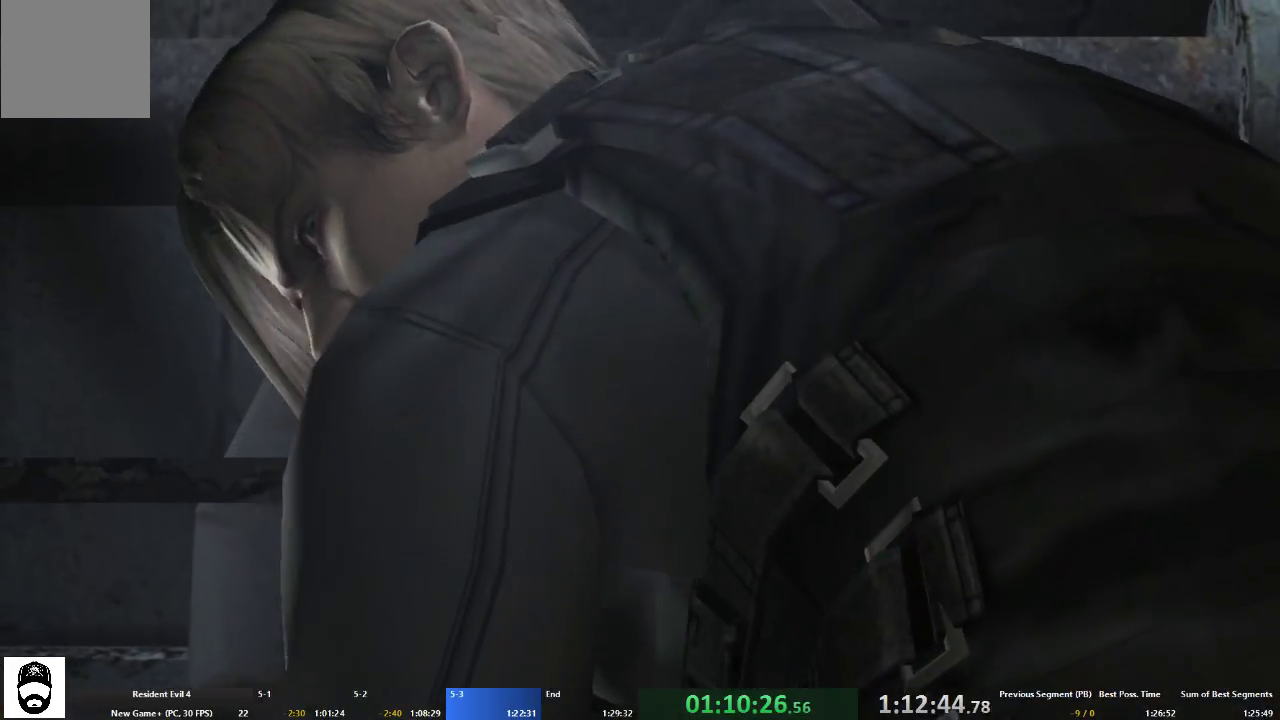
{"buttons": [], "left_stick": "center", "right_stick": "center", "events": [[33, "A", "up"], [33, "R2", "up"], [33, "X", "up"], [133, "A", "down"], [133, "R2", "down"], [133, "X", "down"], [267, "A", "up"], [267, "R2", "up"], [267, "X", "up"], [367, "A", "down"], [367, "R2", "down"], [367, "X", "down"], [467, "X", "up"], [500, "A", "up"], [500, "R2", "up"]]}
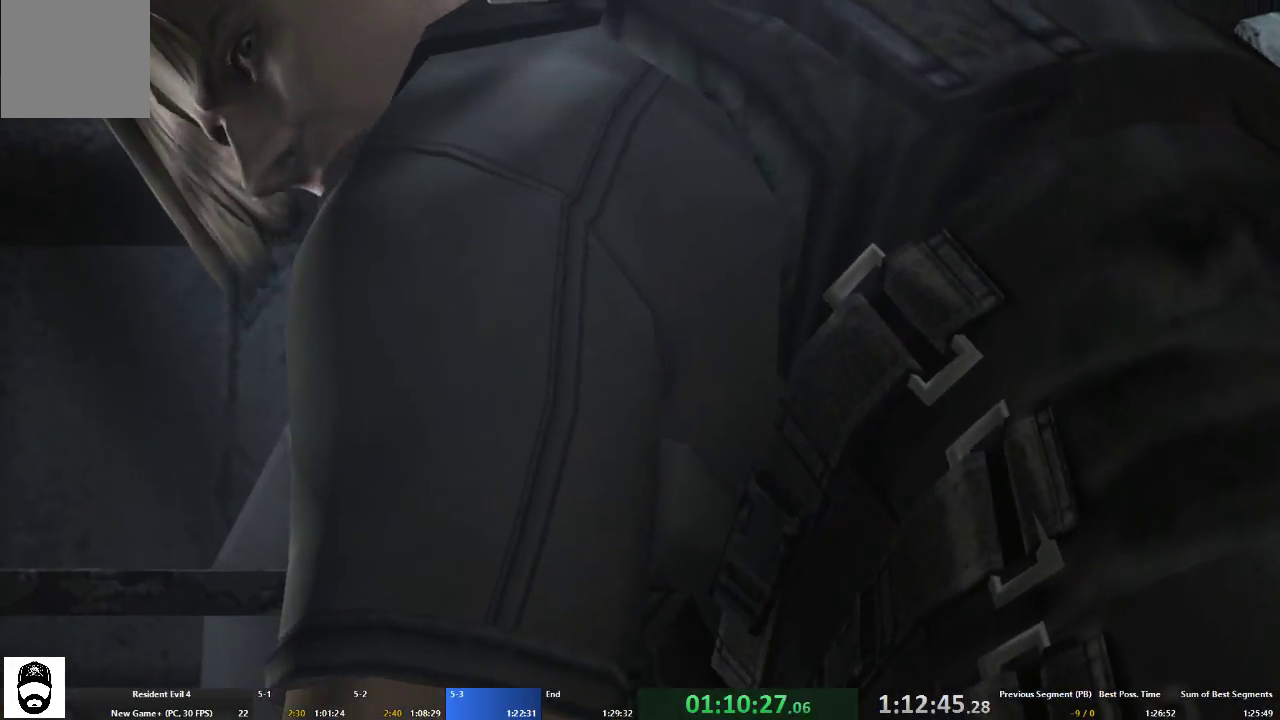
{"buttons": ["A"], "left_stick": "center", "right_stick": "center", "events": [[67, "A", "down"], [67, "R2", "down"], [100, "X", "down"], [200, "A", "up"], [200, "R2", "up"], [200, "X", "up"], [300, "A", "down"], [300, "R2", "down"], [300, "X", "down"], [400, "X", "up"], [433, "A", "up"], [433, "R2", "up"], [500, "A", "down"]]}
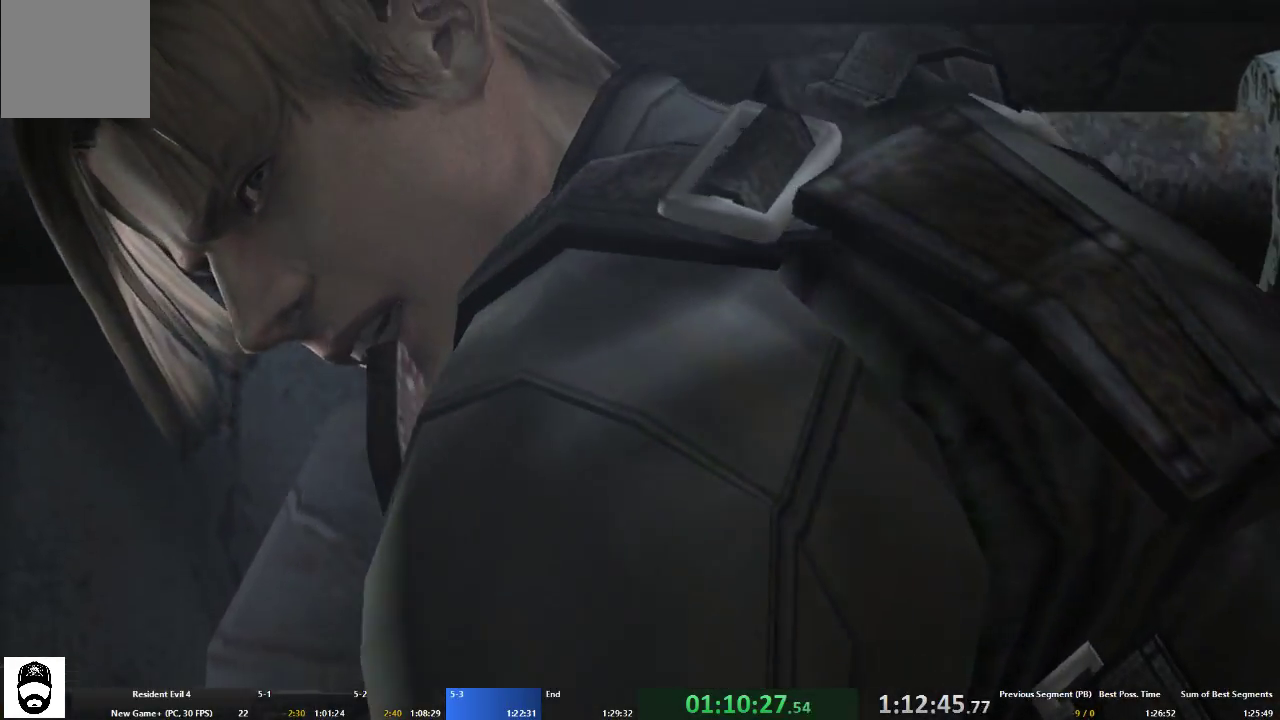
{"buttons": ["A", "X", "R2"], "left_stick": "center", "right_stick": "center", "events": [[33, "R2", "down"], [33, "X", "down"], [167, "A", "up"], [167, "R2", "up"], [167, "X", "up"], [267, "A", "down"], [267, "R2", "down"], [267, "X", "down"], [367, "X", "up"], [400, "A", "up"], [400, "R2", "up"], [500, "A", "down"], [500, "R2", "down"], [500, "X", "down"]]}
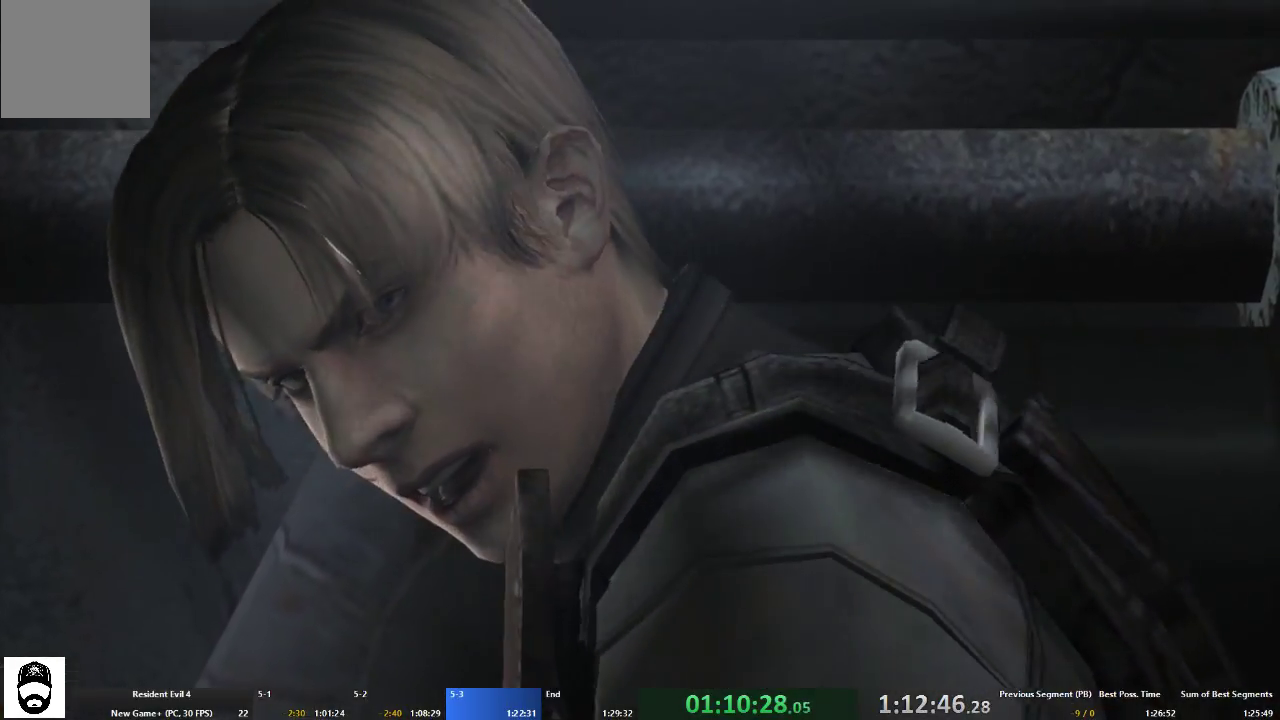
{"buttons": ["A", "X", "R2"], "left_stick": "center", "right_stick": "center", "events": [[100, "A", "up"], [100, "X", "up"], [133, "R2", "up"], [200, "A", "down"], [200, "X", "down"], [233, "R2", "down"], [333, "A", "up"], [333, "R2", "up"], [333, "X", "up"], [433, "A", "down"], [467, "R2", "down"], [467, "X", "down"]]}
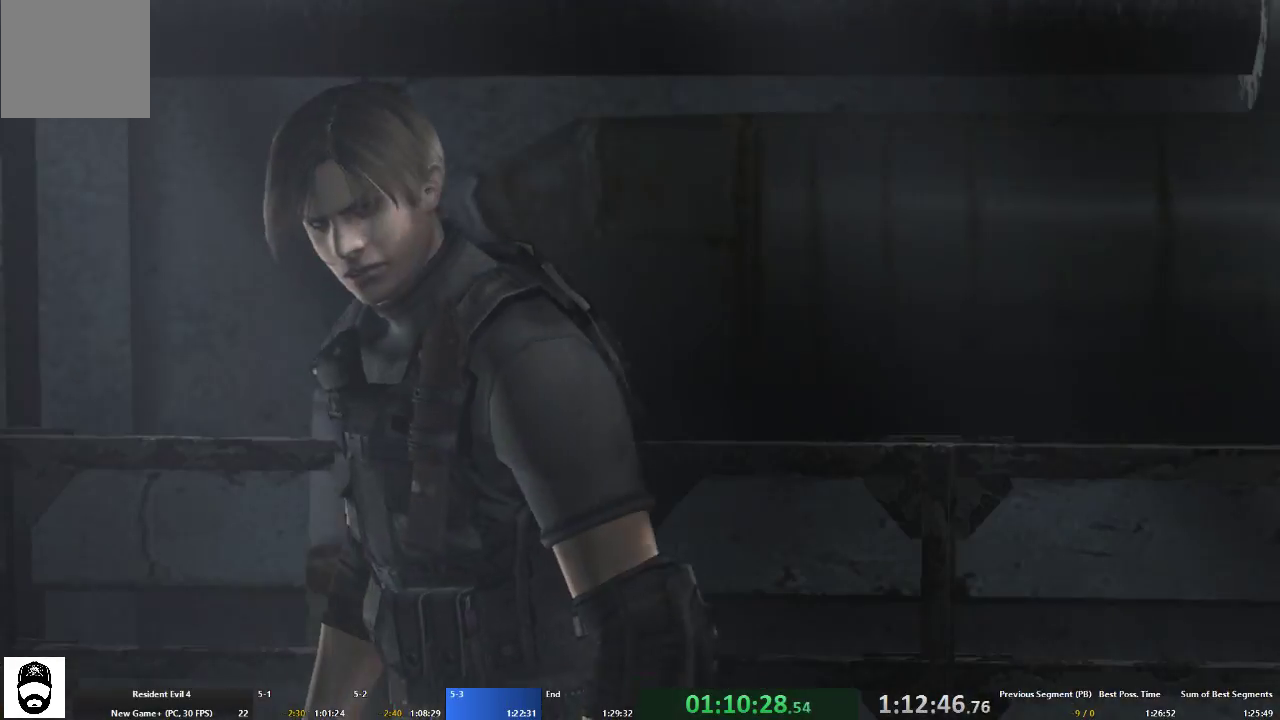
{"buttons": ["A", "X", "R2"], "left_stick": "center", "right_stick": "center", "events": [[100, "A", "up"], [100, "R2", "up"], [100, "X", "up"], [200, "A", "down"], [200, "R2", "down"], [200, "X", "down"], [300, "X", "up"], [333, "A", "up"], [333, "R2", "up"], [400, "A", "down"], [433, "R2", "down"], [433, "X", "down"]]}
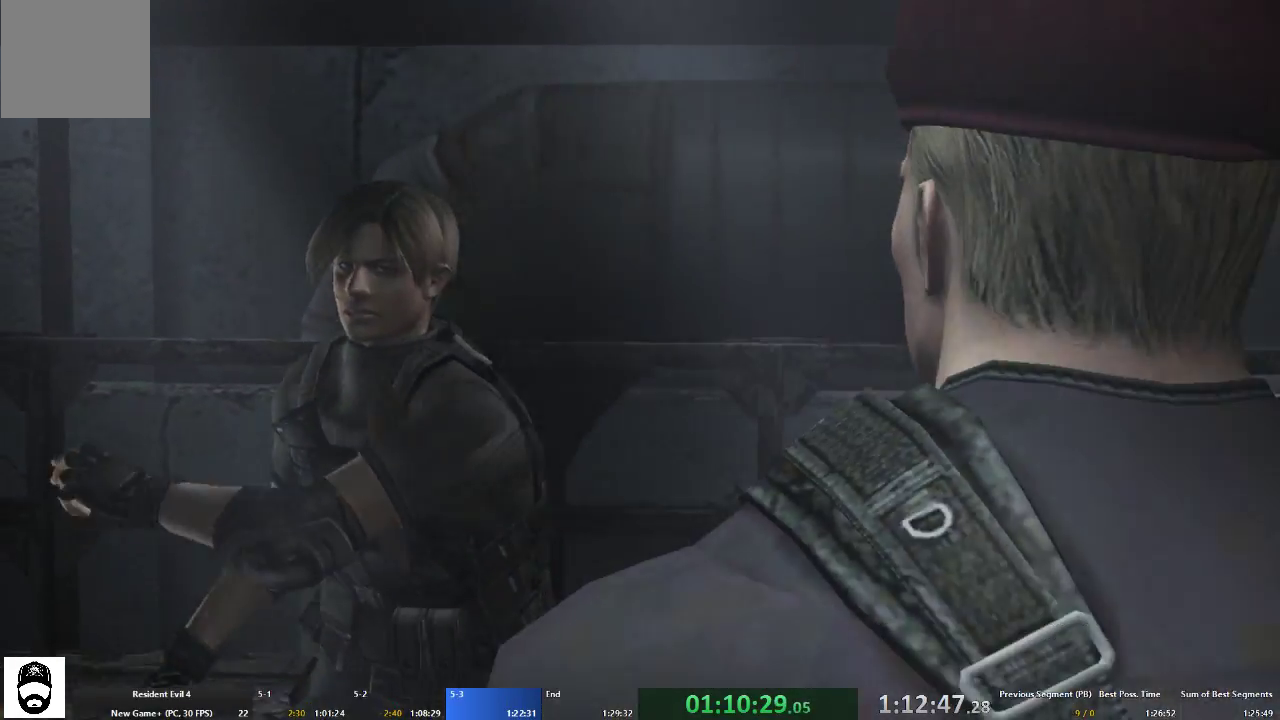
{"buttons": [], "left_stick": "center", "right_stick": "center", "events": [[33, "A", "up"], [33, "X", "up"], [67, "R2", "up"], [133, "A", "down"], [133, "R2", "down"], [133, "X", "down"], [233, "A", "up"], [233, "X", "up"], [267, "R2", "up"], [333, "A", "down"], [333, "R2", "down"], [333, "X", "down"], [433, "A", "up"], [433, "R2", "up"], [433, "X", "up"]]}
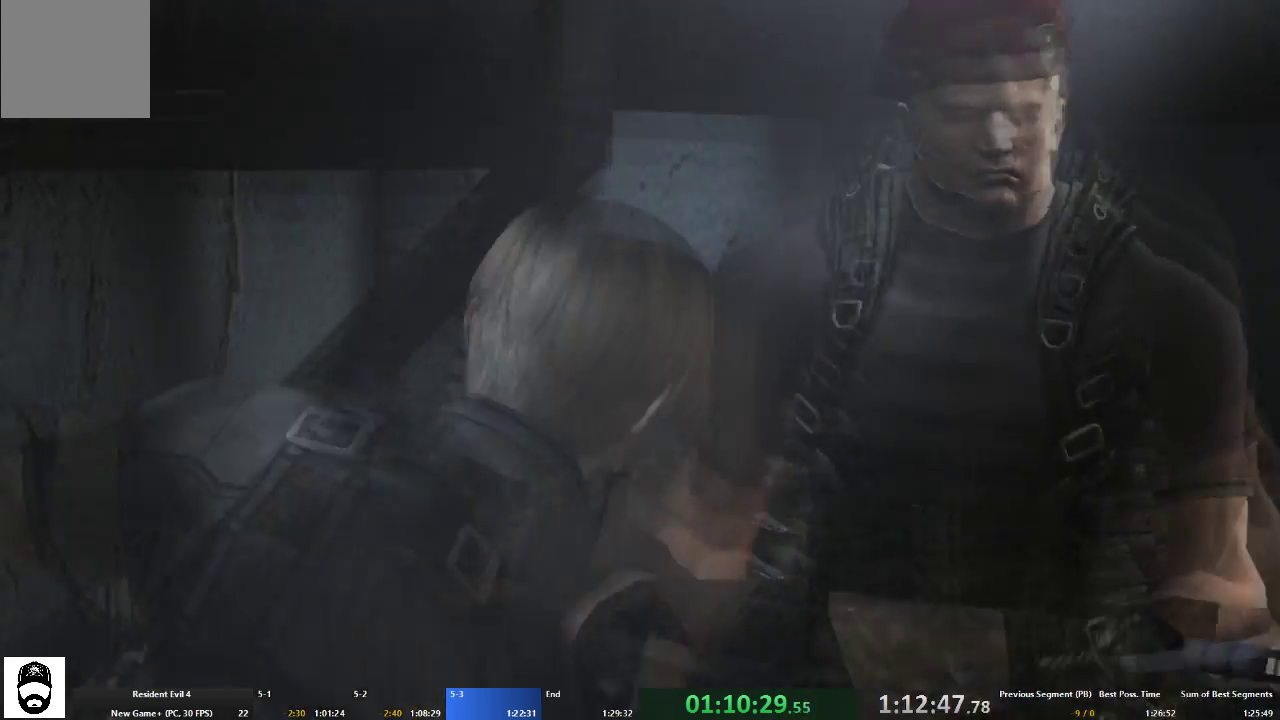
{"buttons": ["A", "X", "R2"], "left_stick": "center", "right_stick": "center", "events": [[33, "A", "down"], [33, "R2", "down"], [33, "X", "down"], [167, "A", "up"], [167, "R2", "up"], [167, "X", "up"], [267, "A", "down"], [267, "R2", "down"], [267, "X", "down"], [367, "A", "up"], [367, "R2", "up"], [367, "X", "up"], [433, "A", "down"], [467, "R2", "down"], [467, "X", "down"]]}
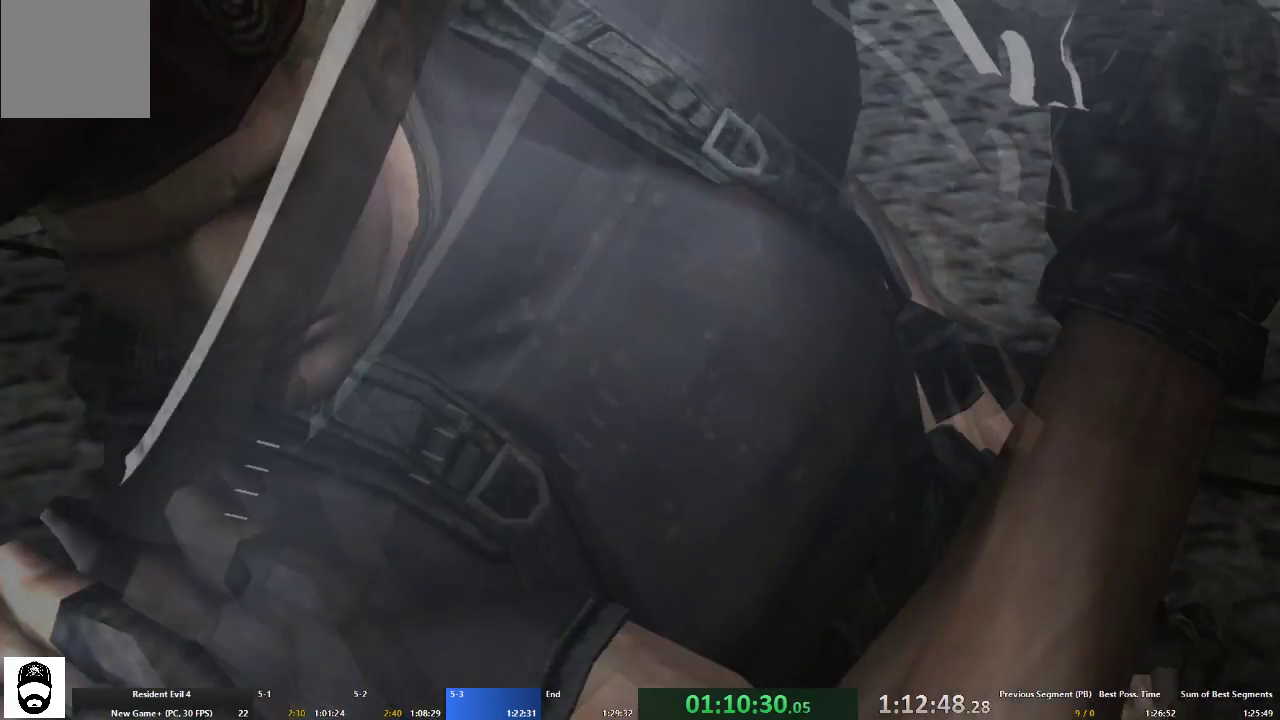
{"buttons": [], "left_stick": "center", "right_stick": "center", "events": [[67, "A", "up"], [67, "R2", "up"], [67, "X", "up"], [167, "A", "down"], [167, "R2", "down"], [167, "X", "down"], [267, "X", "up"], [300, "A", "up"], [300, "R2", "up"], [367, "A", "down"], [367, "R2", "down"], [367, "X", "down"], [500, "A", "up"], [500, "R2", "up"], [500, "X", "up"]]}
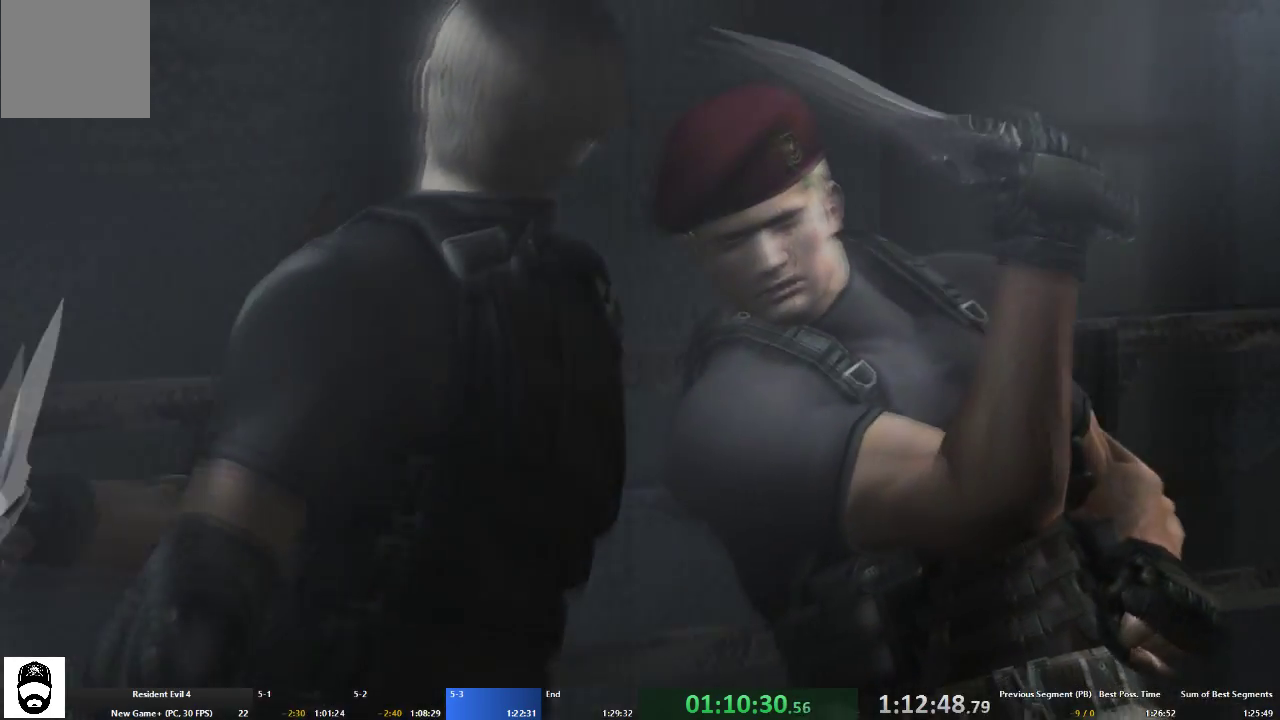
{"buttons": ["A", "X", "R2"], "left_stick": "center", "right_stick": "center", "events": [[67, "A", "down"], [100, "R2", "down"], [100, "X", "down"], [200, "A", "up"], [200, "R2", "up"], [200, "X", "up"], [267, "A", "down"], [267, "R2", "down"], [267, "X", "down"], [367, "A", "up"], [367, "X", "up"], [400, "R2", "up"], [467, "A", "down"], [467, "X", "down"], [500, "R2", "down"]]}
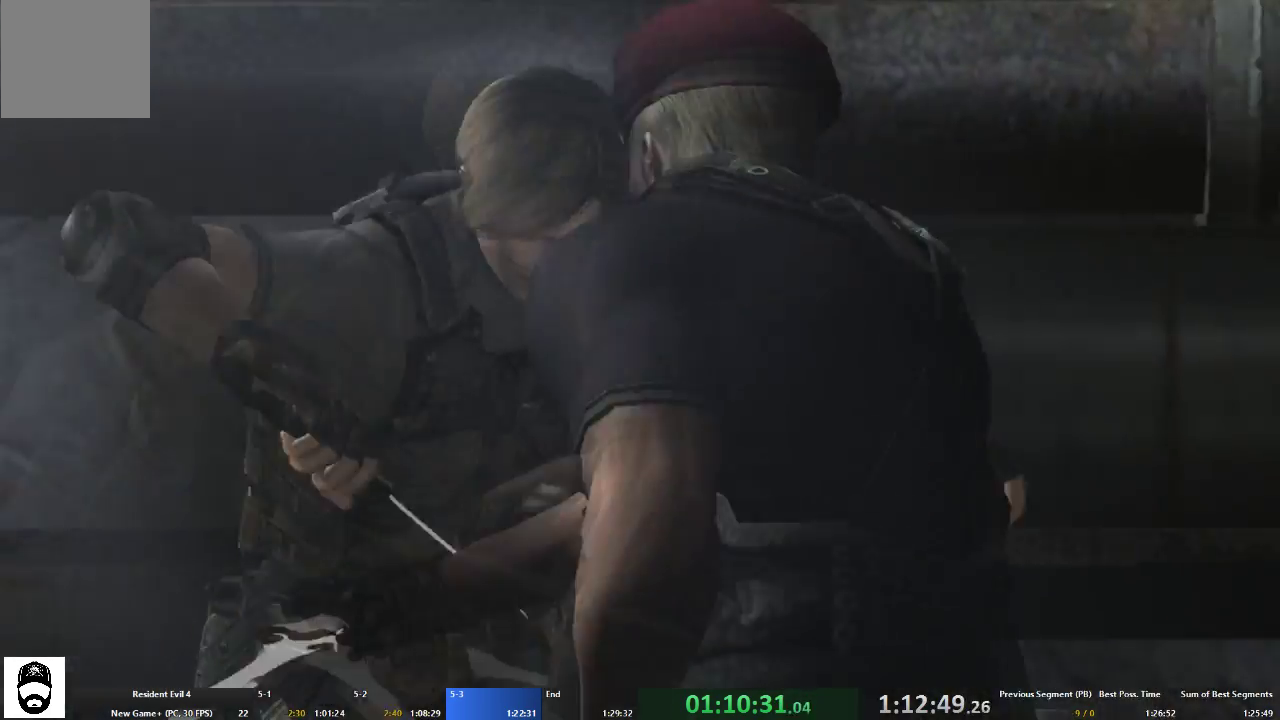
{"buttons": ["A", "X", "R2"], "left_stick": "center", "right_stick": "center", "events": [[67, "A", "up"], [100, "R2", "up"], [100, "X", "up"], [167, "A", "down"], [200, "R2", "down"], [200, "X", "down"], [300, "A", "up"], [300, "X", "up"], [333, "R2", "up"], [400, "A", "down"], [433, "R2", "down"], [433, "X", "down"]]}
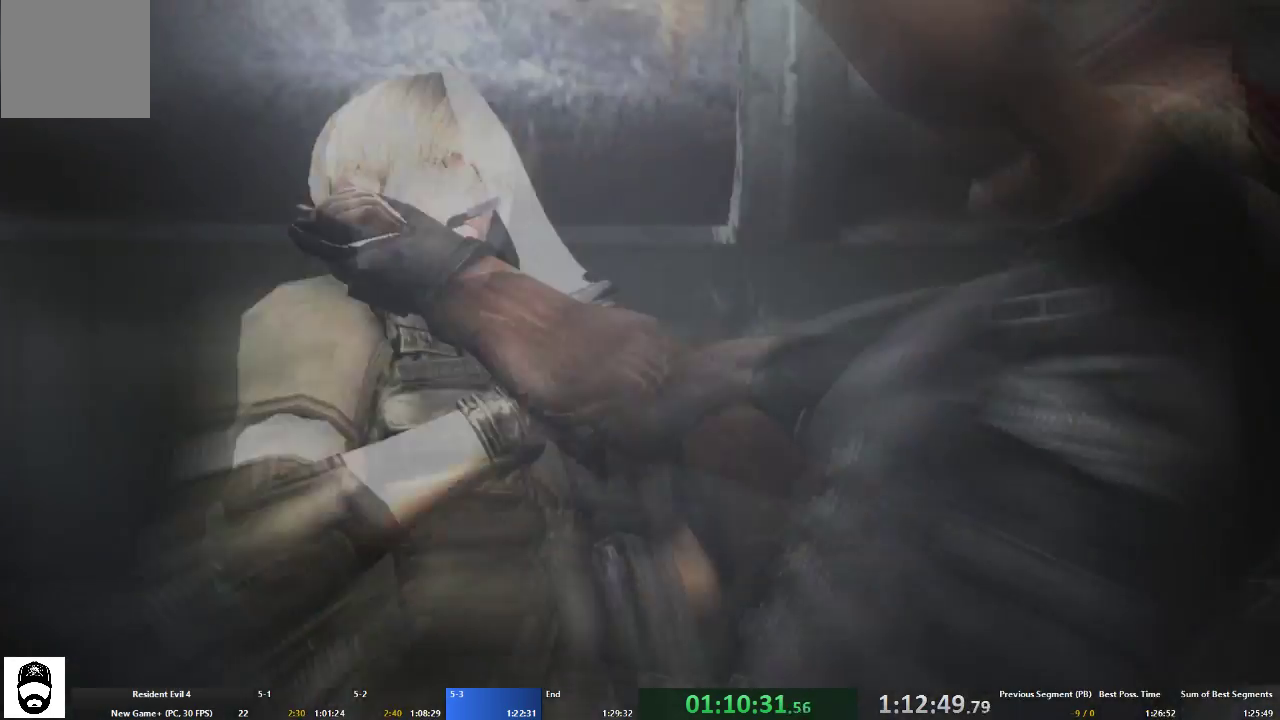
{"buttons": [], "left_stick": "center", "right_stick": "center", "events": [[33, "A", "up"], [33, "R2", "up"], [33, "X", "up"], [133, "A", "down"], [133, "R2", "down"], [133, "X", "down"], [200, "A", "up"], [200, "X", "up"], [233, "R2", "up"], [300, "A", "down"], [333, "R2", "down"], [333, "X", "down"], [433, "A", "up"], [433, "R2", "up"], [433, "X", "up"]]}
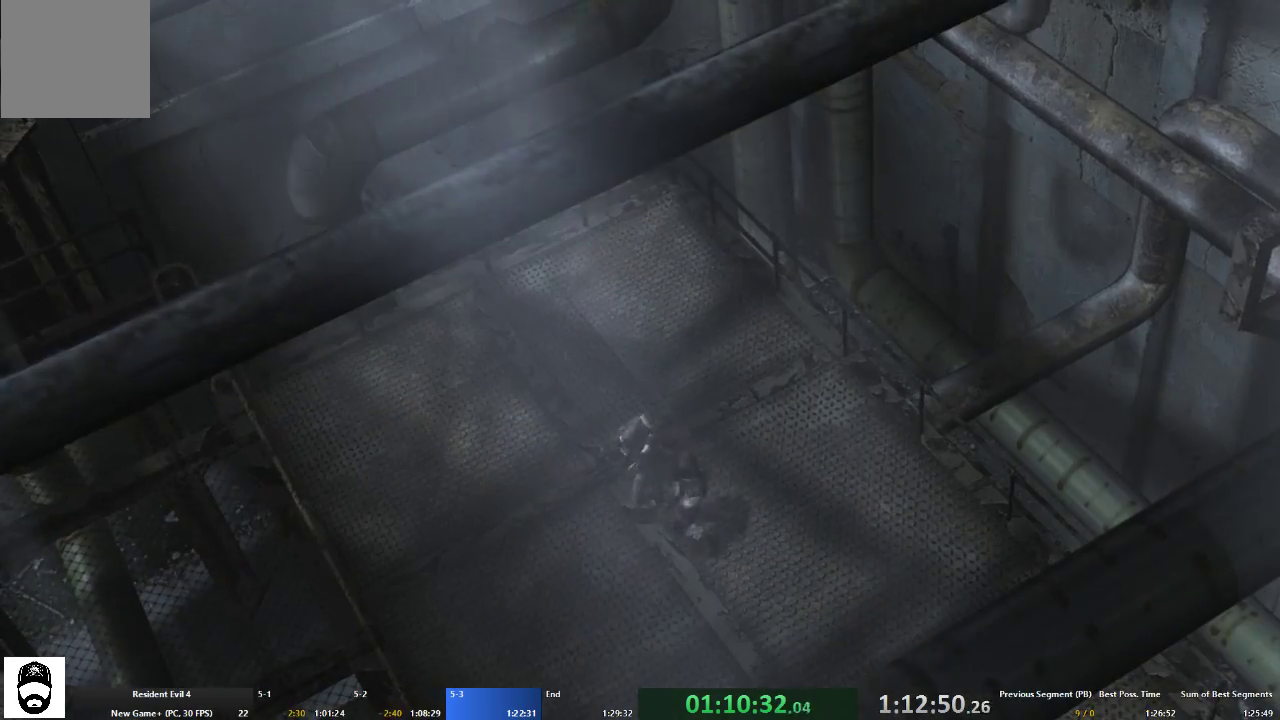
{"buttons": ["A", "X", "R2"], "left_stick": "center", "right_stick": "center", "events": [[33, "A", "down"], [33, "R2", "down"], [33, "X", "down"], [67, "A", "up"], [100, "A", "down"], [133, "A", "up"], [167, "R2", "up"], [167, "X", "up"], [267, "R2", "down"], [267, "X", "down"], [300, "A", "down"], [367, "A", "up"], [367, "X", "up"], [400, "R2", "up"], [500, "A", "down"], [500, "R2", "down"], [500, "X", "down"]]}
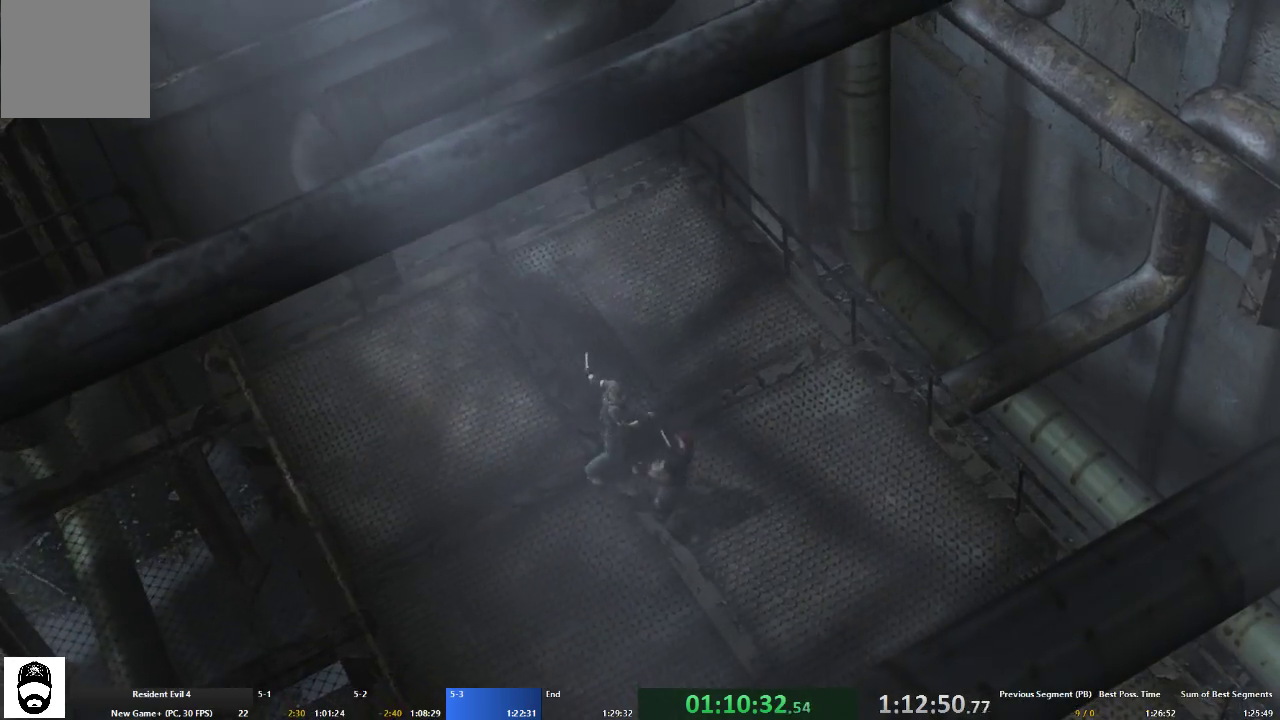
{"buttons": ["A", "X", "R2"], "left_stick": "center", "right_stick": "center", "events": [[67, "A", "up"], [100, "R2", "up"], [100, "X", "up"], [200, "A", "down"], [200, "R2", "down"], [200, "X", "down"], [300, "A", "up"], [300, "X", "up"], [333, "R2", "up"], [433, "A", "down"], [433, "R2", "down"], [433, "X", "down"]]}